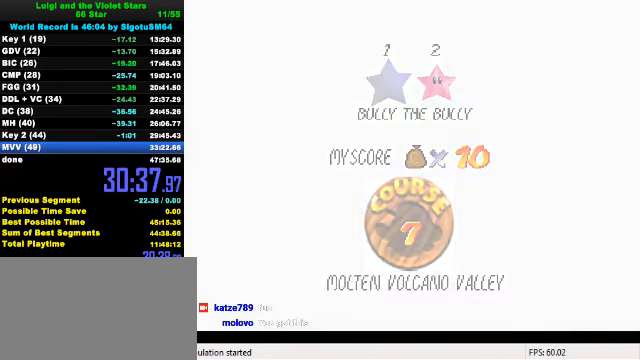
Gameplay with keyboard; each line is a JSON object with the keys held at the frame after it. "events" lists presses ("down") and releases ("up") of "a", "c", "ctrl", "d", "down", "left", "return", "right", "s", "shift", "up", "w", "x" and "y" between this image and that frame as [ms after this image, input, new state], when the widget could be followed in between. No other keys are recorded. Mouse input is not recorded.
{"keys": ["up"], "events": [[166, "ctrl", "up"], [166, "shift", "up"], [400, "up", "down"]]}
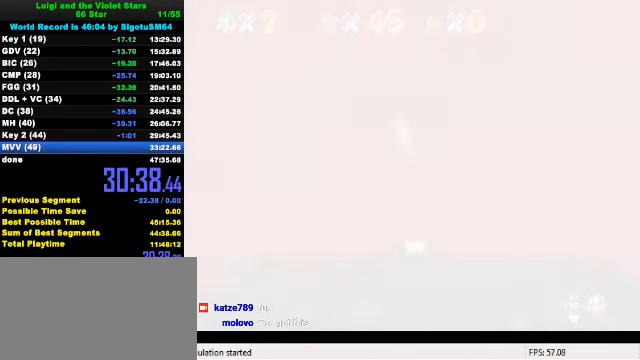
{"keys": ["up"], "events": [[33, "a", "down"], [133, "a", "up"], [200, "a", "down"], [266, "a", "up"]]}
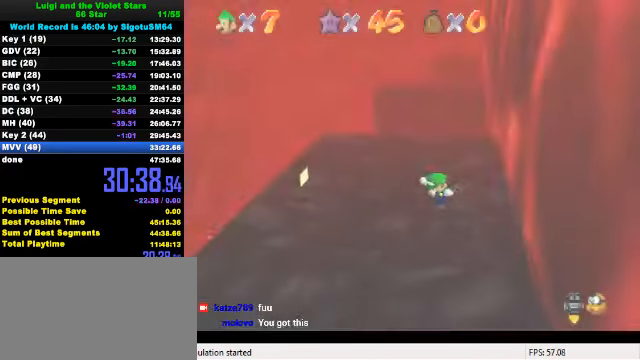
{"keys": ["shift", "up"], "events": [[100, "shift", "down"]]}
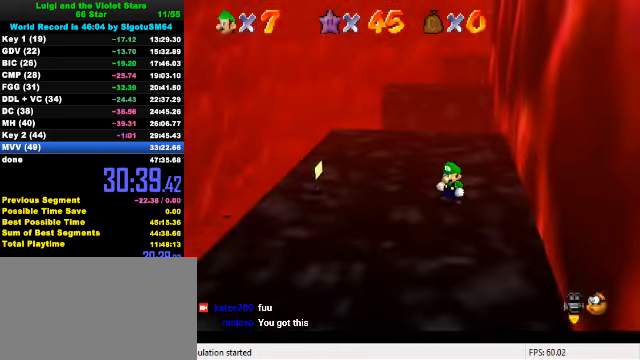
{"keys": ["up"], "events": [[267, "ctrl", "down"], [400, "shift", "up"], [433, "ctrl", "up"]]}
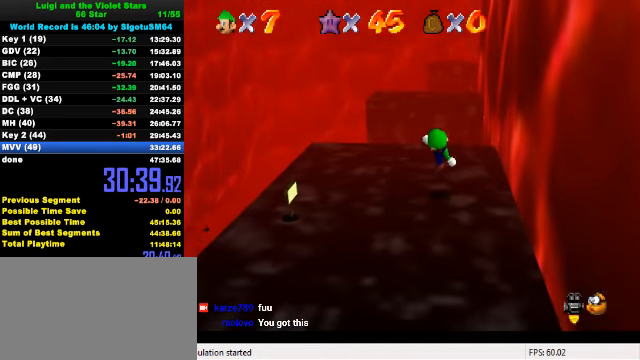
{"keys": ["shift", "up", "y"], "events": [[333, "y", "down"], [367, "shift", "down"]]}
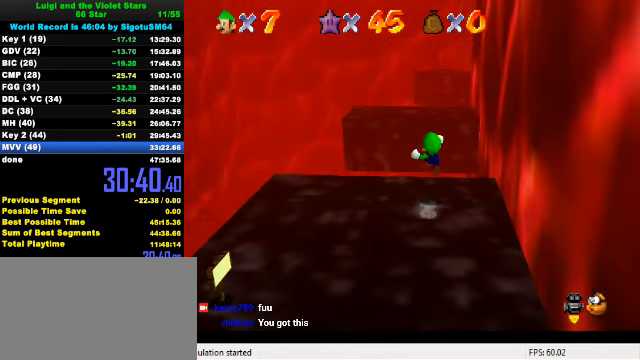
{"keys": ["down", "y"], "events": [[33, "shift", "up"], [400, "up", "up"], [433, "down", "down"]]}
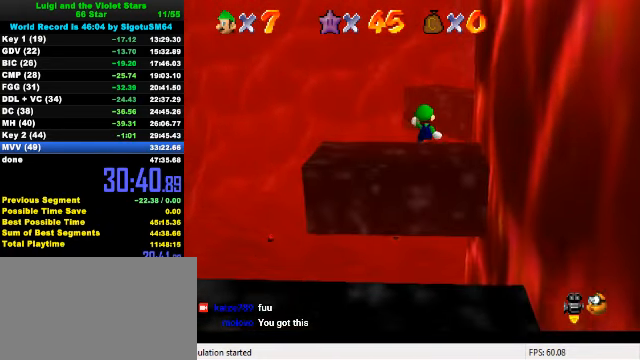
{"keys": ["shift", "up", "y"], "events": [[267, "down", "up"], [333, "up", "down"], [367, "shift", "down"]]}
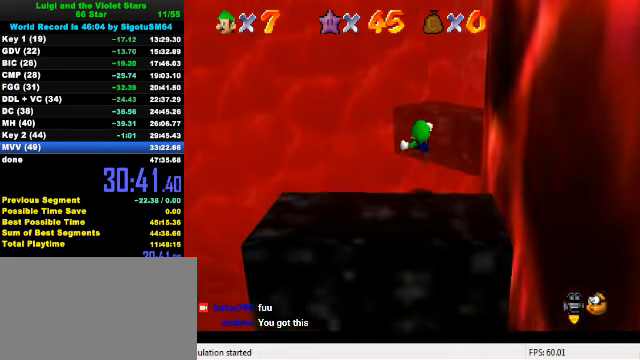
{"keys": ["right"], "events": [[33, "shift", "up"], [67, "y", "up"], [200, "up", "up"], [267, "a", "down"], [267, "down", "down"], [333, "a", "up"], [333, "right", "down"], [367, "a", "down"], [467, "down", "up"], [500, "a", "up"]]}
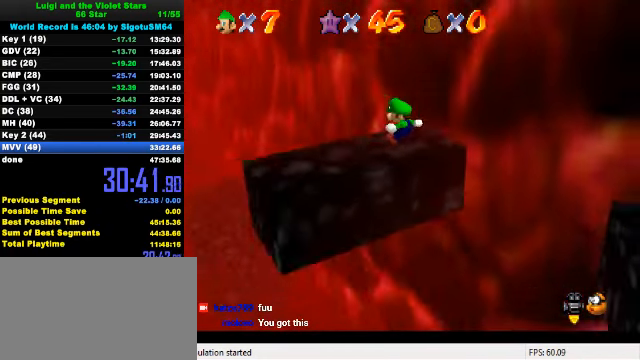
{"keys": ["up"], "events": [[233, "right", "up"], [467, "up", "down"]]}
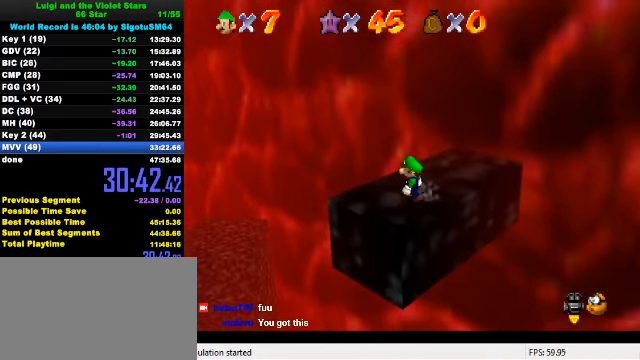
{"keys": ["down"], "events": [[300, "up", "up"], [333, "shift", "down"], [400, "down", "down"], [467, "shift", "up"]]}
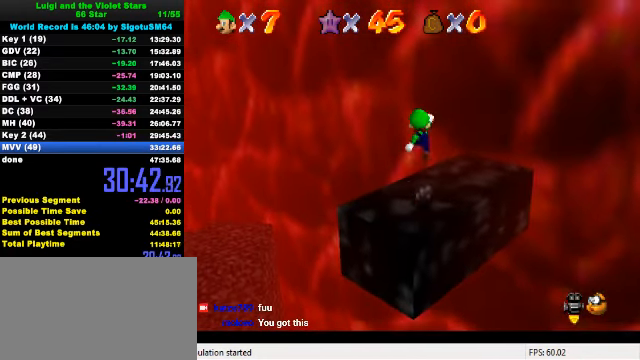
{"keys": ["up"], "events": [[233, "ctrl", "down"], [333, "down", "up"], [367, "left", "down"], [400, "ctrl", "up"], [433, "up", "down"], [467, "left", "up"]]}
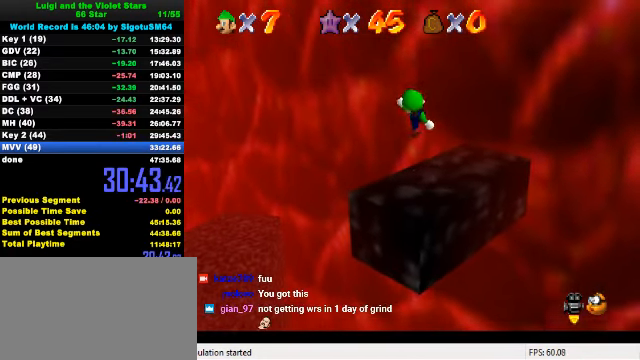
{"keys": ["up"], "events": [[333, "shift", "down"], [467, "shift", "up"]]}
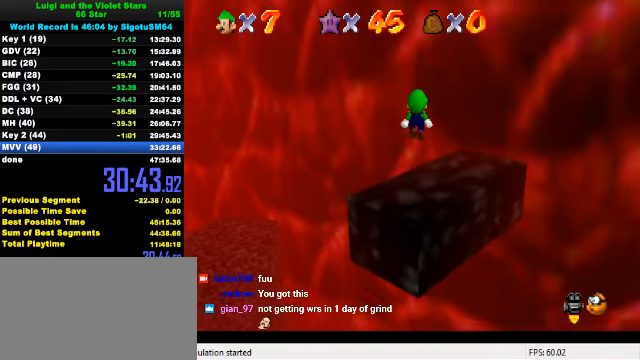
{"keys": ["shift", "up"], "events": [[233, "left", "down"], [300, "left", "up"], [500, "shift", "down"]]}
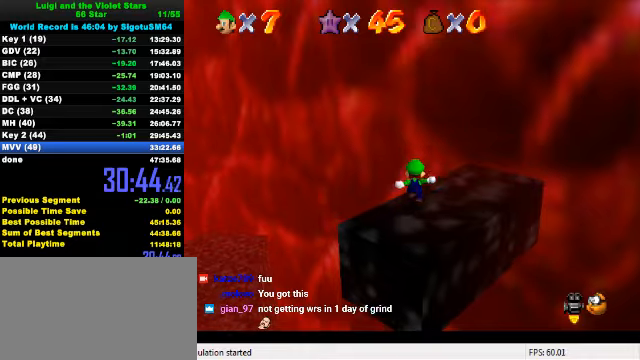
{"keys": ["up"], "events": [[100, "a", "down"], [166, "a", "up"], [233, "a", "down"], [233, "left", "down"], [400, "a", "up"], [433, "shift", "up"], [466, "left", "up"]]}
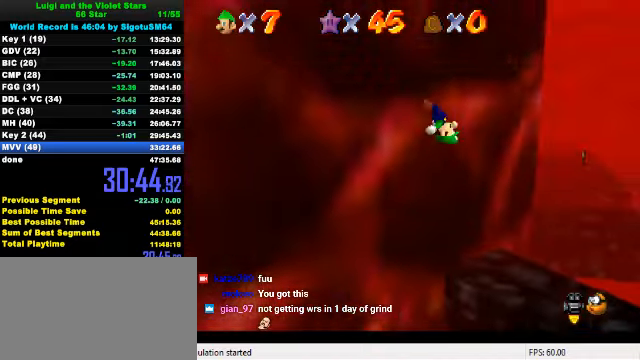
{"keys": ["up"], "events": [[133, "right", "down"], [233, "d", "down"], [400, "d", "up"], [466, "right", "up"]]}
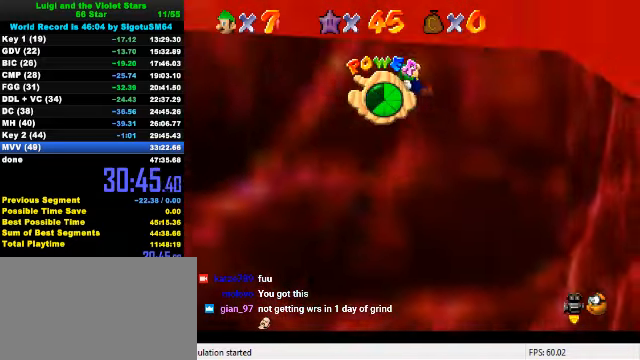
{"keys": ["up"], "events": [[66, "d", "down"], [200, "d", "up"]]}
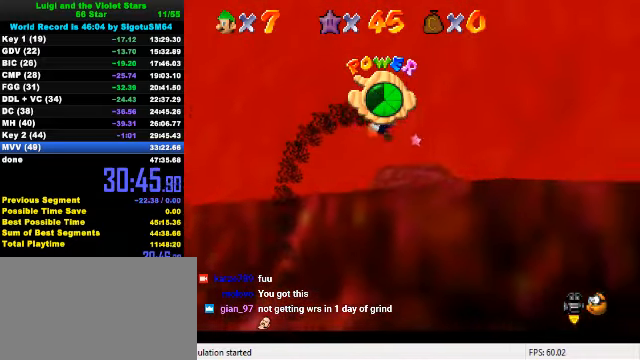
{"keys": ["up"], "events": []}
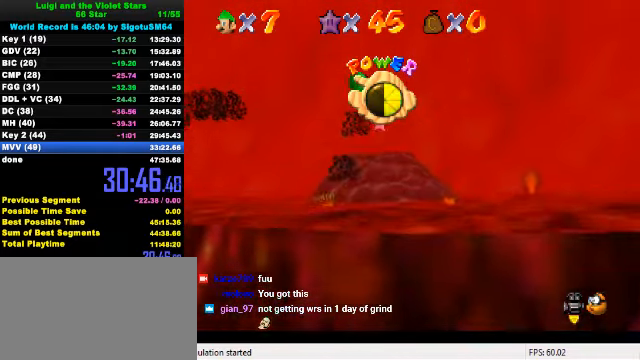
{"keys": ["up"], "events": []}
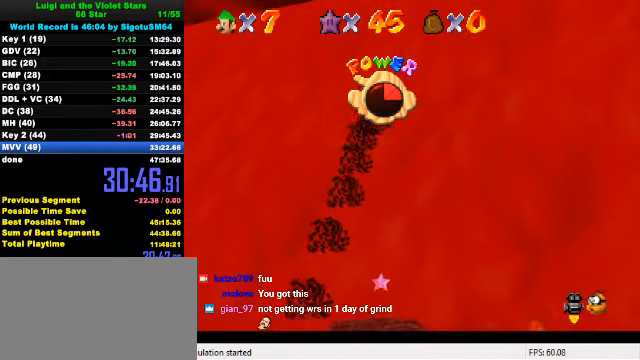
{"keys": ["up", "y"], "events": [[133, "y", "down"]]}
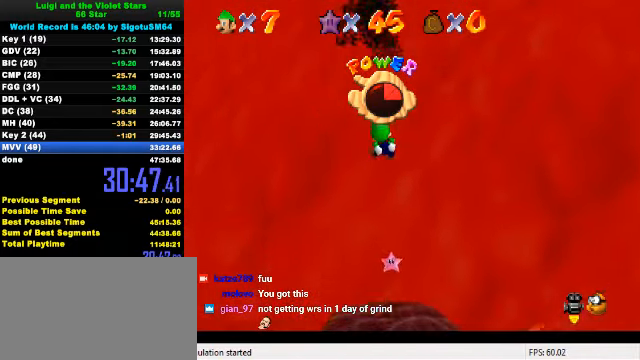
{"keys": ["up", "y"], "events": []}
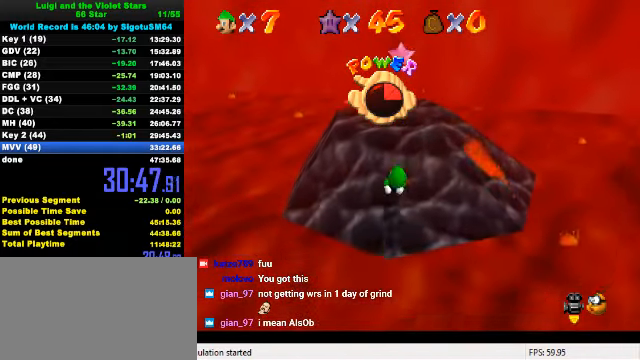
{"keys": ["shift", "up", "y"], "events": [[433, "shift", "down"]]}
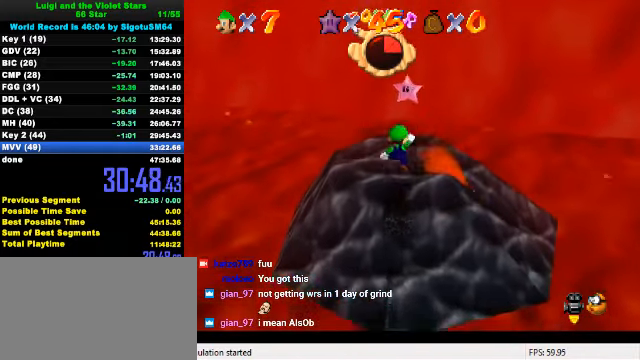
{"keys": ["up"], "events": [[33, "ctrl", "down"], [200, "ctrl", "up"], [200, "y", "up"], [233, "shift", "up"], [266, "right", "down"], [500, "right", "up"]]}
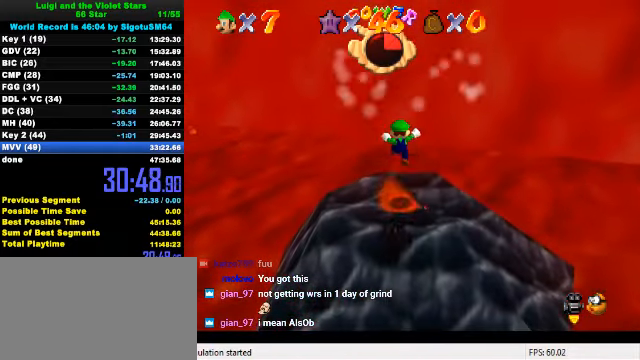
{"keys": [], "events": [[66, "up", "up"]]}
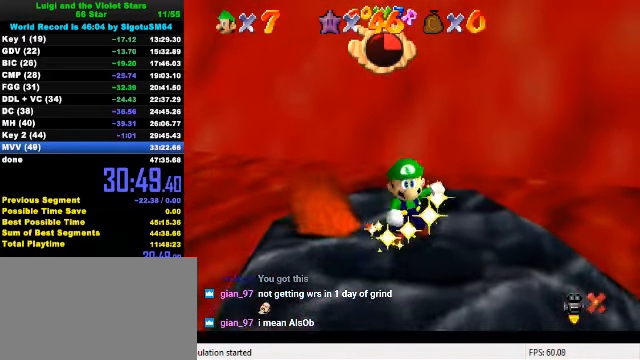
{"keys": [], "events": []}
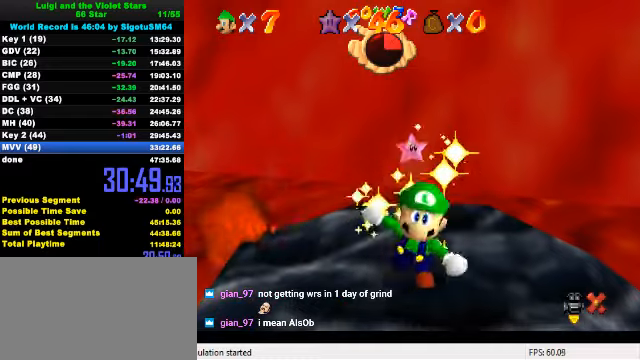
{"keys": [], "events": []}
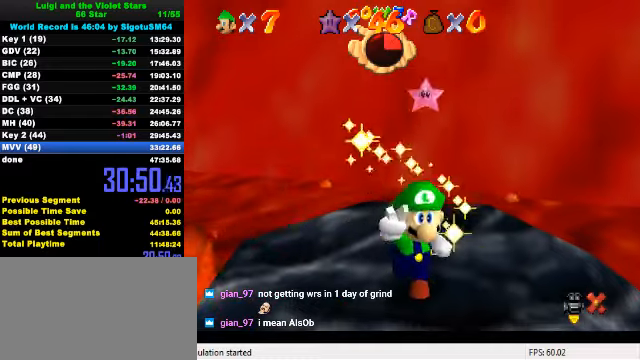
{"keys": [], "events": []}
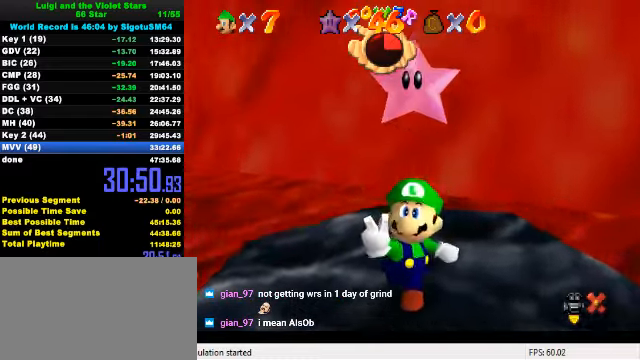
{"keys": ["shift"], "events": [[66, "a", "down"], [200, "a", "up"], [366, "shift", "down"]]}
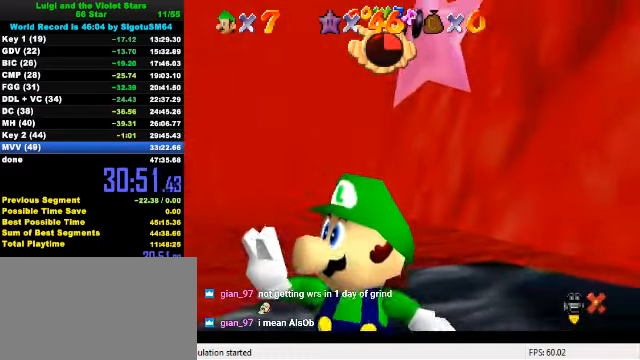
{"keys": ["s"], "events": [[33, "shift", "up"], [300, "return", "down"], [400, "return", "up"], [400, "s", "down"]]}
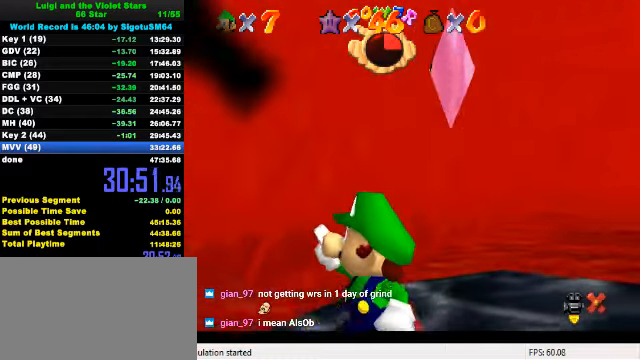
{"keys": ["y"], "events": [[33, "s", "up"], [400, "y", "down"]]}